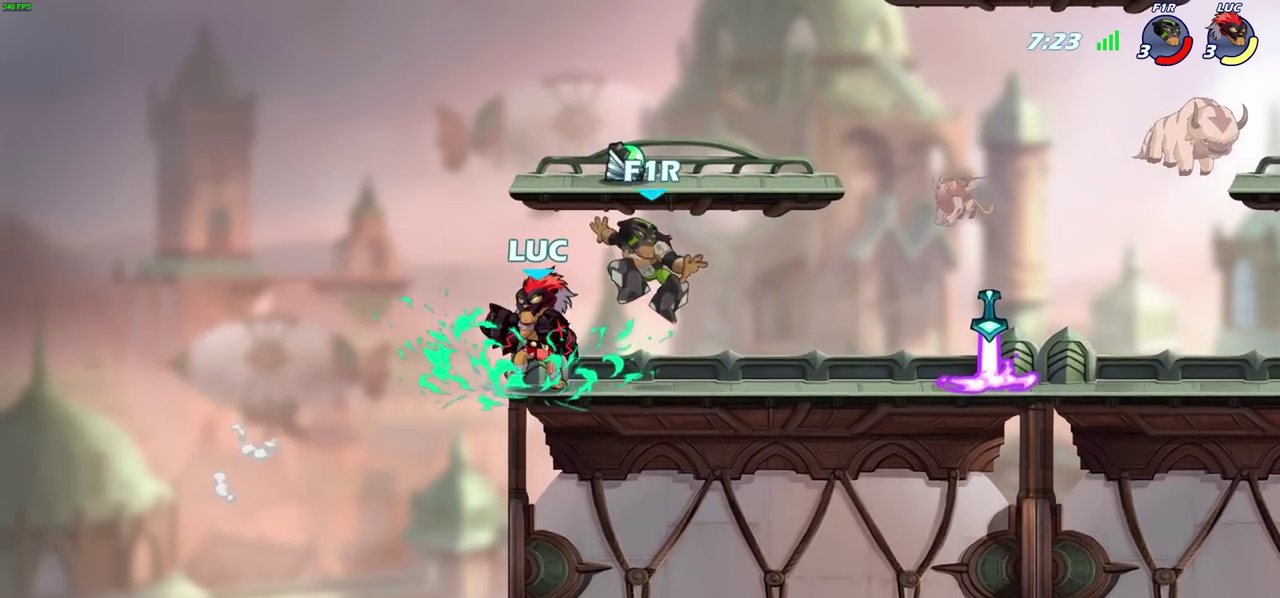
Gameplay with a controller (PlayStation layout); each line is a JSON object with the inputs held at the frame after it (dt_ms = milliseconds from this image to that frame). "events" lists button and stick changes between this image and that frame as [ms after this image, input, new state], when the widget could be followed in between. Not read: R1 R3 right_stick.
{"dt_ms": 300, "buttons": [], "left_stick": "center", "events": [[83, "left_stick", "right"], [183, "SQUARE", "down"], [200, "left_stick", "center"], [267, "SQUARE", "up"]]}
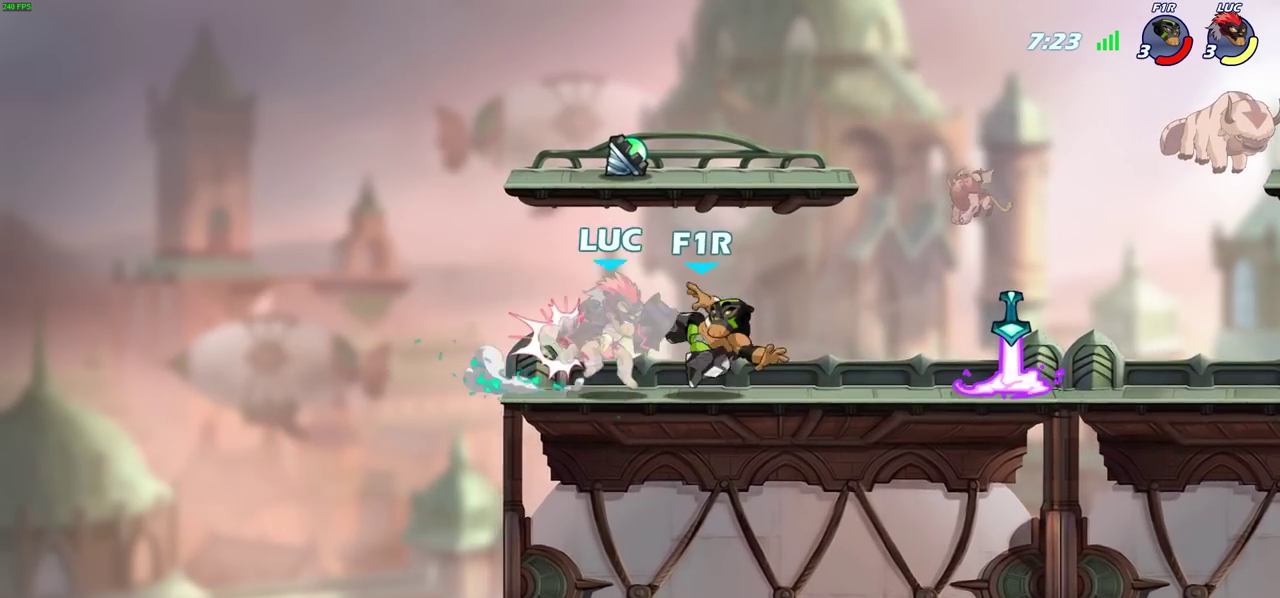
{"dt_ms": 700, "buttons": [], "left_stick": "center", "events": [[67, "SQUARE", "down"], [167, "SQUARE", "up"]]}
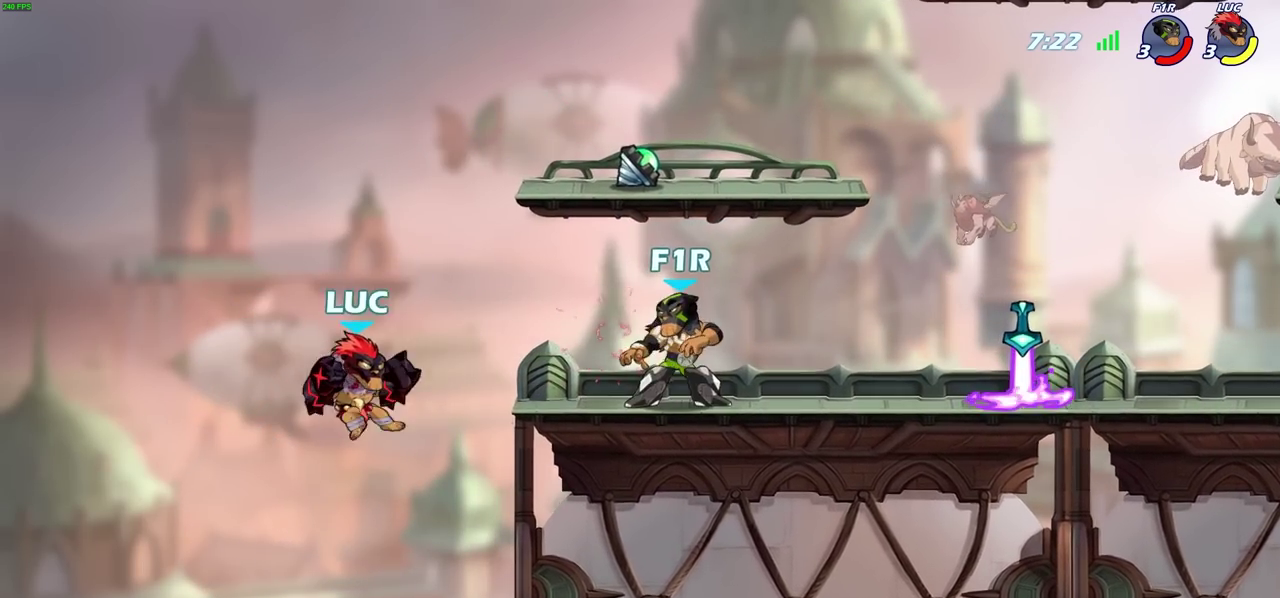
{"dt_ms": 700, "buttons": ["CIRCLE", "R2"], "left_stick": "down", "events": [[50, "left_stick", "down"], [183, "left_stick", "right"], [417, "CROSS", "down"], [417, "left_stick", "up-right"], [533, "CROSS", "up"], [567, "left_stick", "down-left"], [617, "R2", "down"], [633, "CIRCLE", "down"], [683, "left_stick", "down"]]}
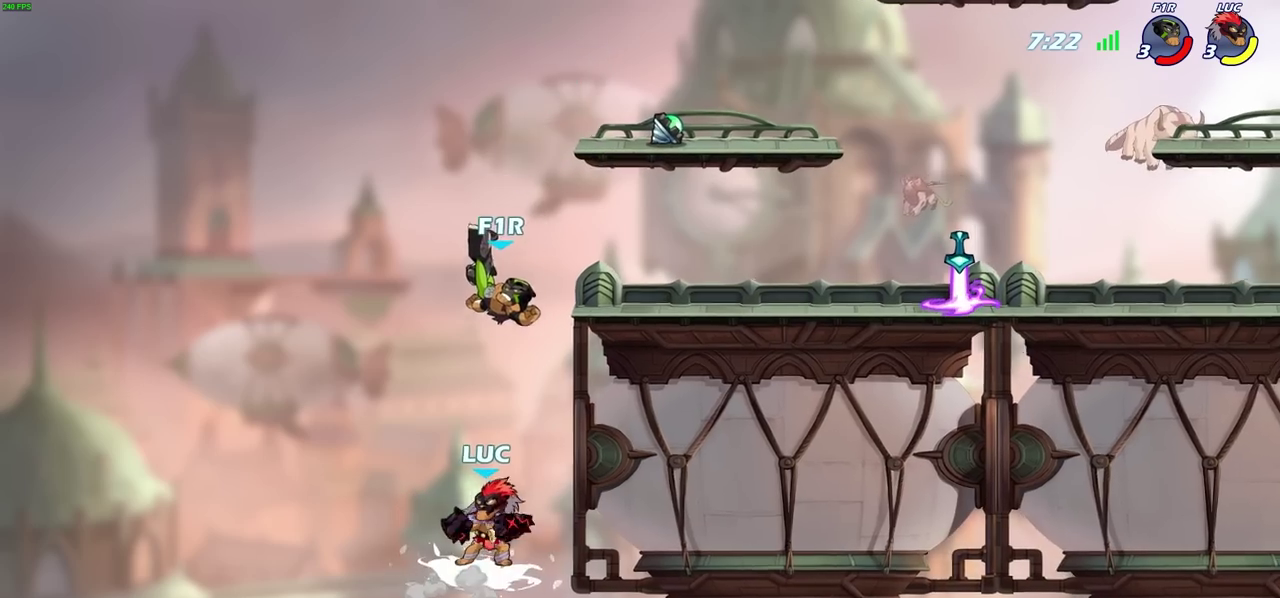
{"dt_ms": 300, "buttons": [], "left_stick": "center", "events": [[17, "CIRCLE", "up"], [50, "R2", "up"], [100, "left_stick", "center"]]}
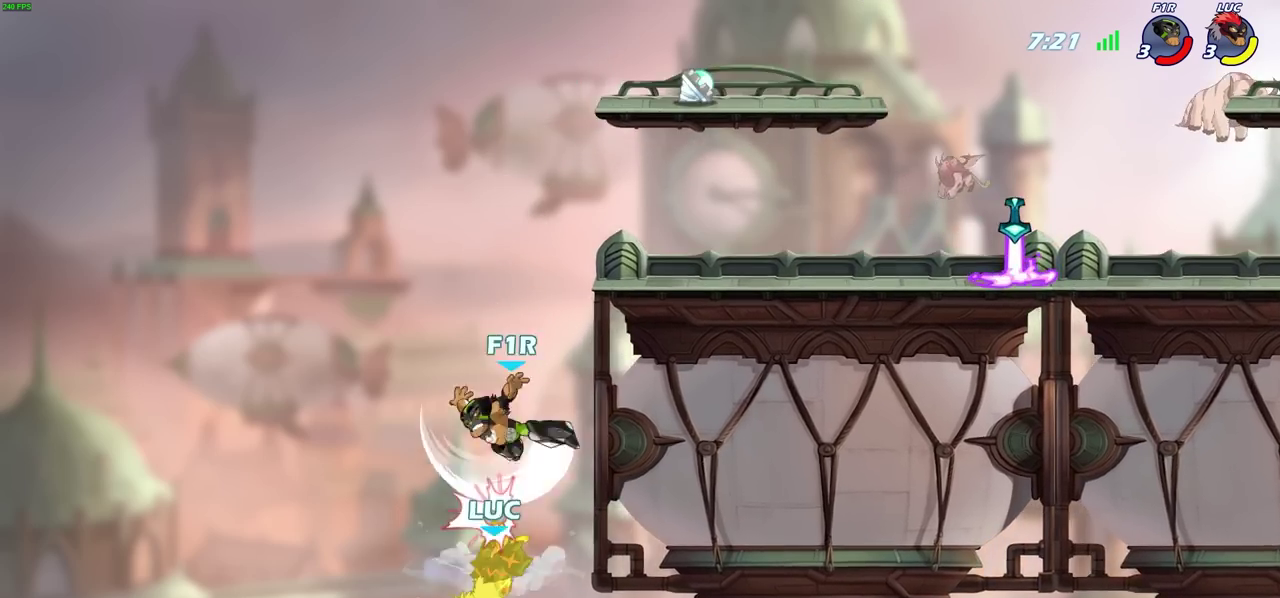
{"dt_ms": 700, "buttons": [], "left_stick": "up-right", "events": [[317, "CROSS", "down"], [383, "left_stick", "down-left"], [400, "CIRCLE", "down"], [417, "CROSS", "up"], [433, "left_stick", "up-right"], [483, "CIRCLE", "up"], [483, "left_stick", "center"], [667, "left_stick", "up-right"]]}
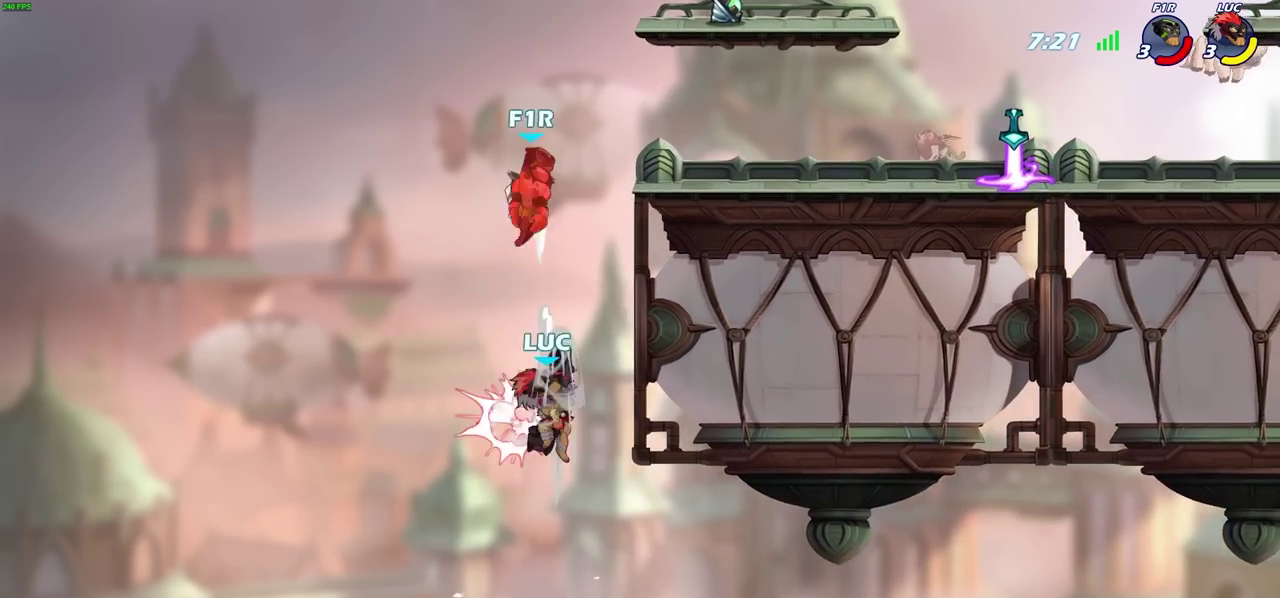
{"dt_ms": 300, "buttons": [], "left_stick": "right", "events": [[250, "left_stick", "right"]]}
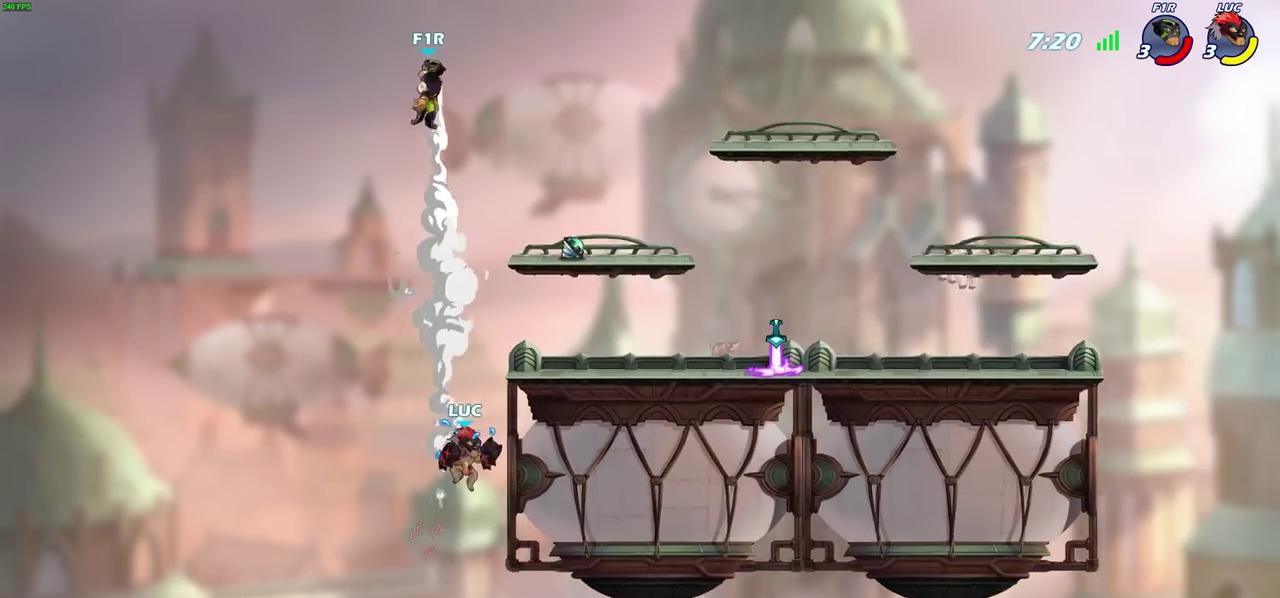
{"dt_ms": 400, "buttons": [], "left_stick": "up-right", "events": [[167, "left_stick", "up-right"], [200, "CROSS", "down"], [317, "CROSS", "up"]]}
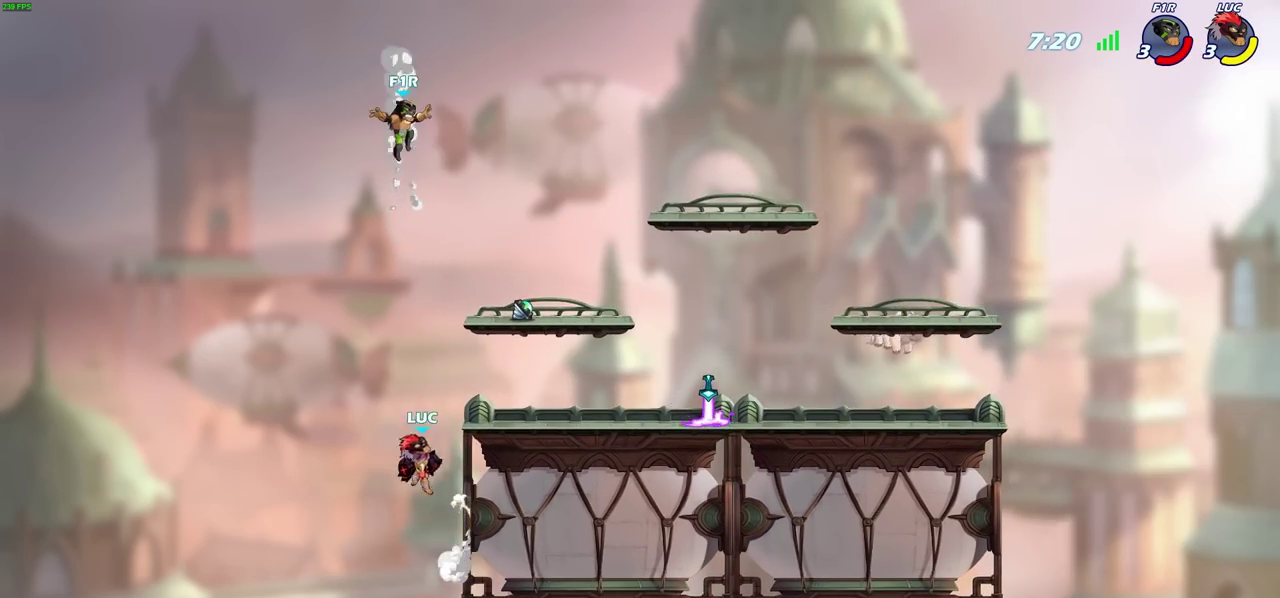
{"dt_ms": 700, "buttons": [], "left_stick": "center", "events": [[33, "CROSS", "down"], [33, "left_stick", "right"], [233, "CROSS", "up"], [250, "left_stick", "down-right"], [567, "SQUARE", "down"], [583, "left_stick", "center"], [650, "SQUARE", "up"]]}
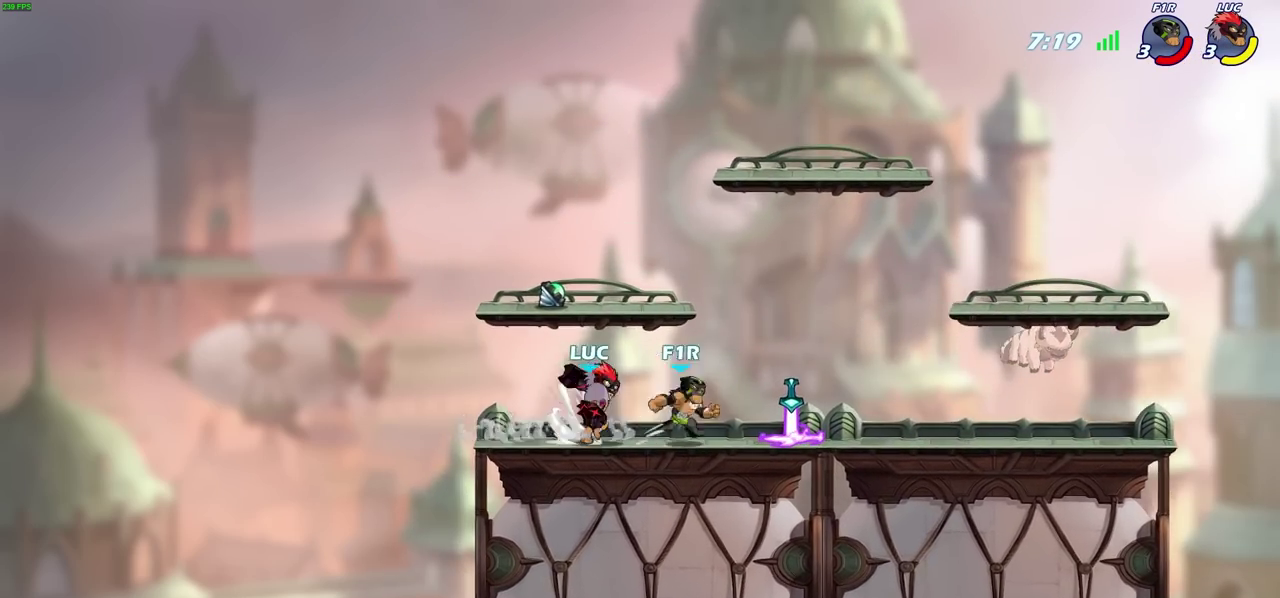
{"dt_ms": 400, "buttons": [], "left_stick": "center", "events": []}
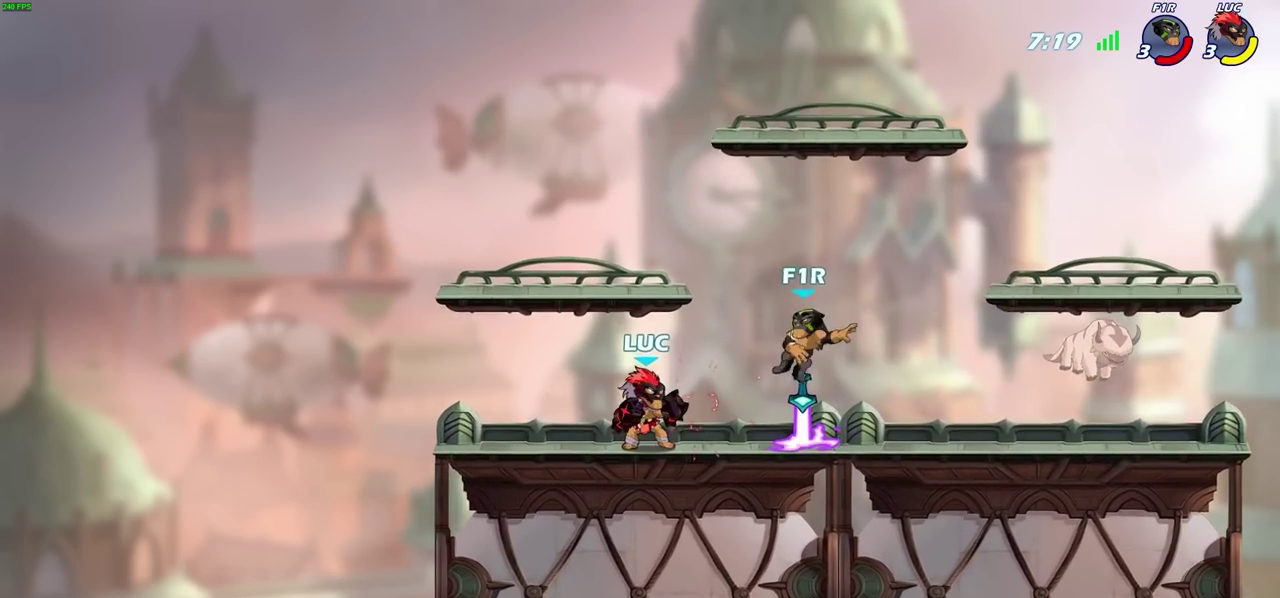
{"dt_ms": 300, "buttons": [], "left_stick": "right", "events": [[133, "left_stick", "right"]]}
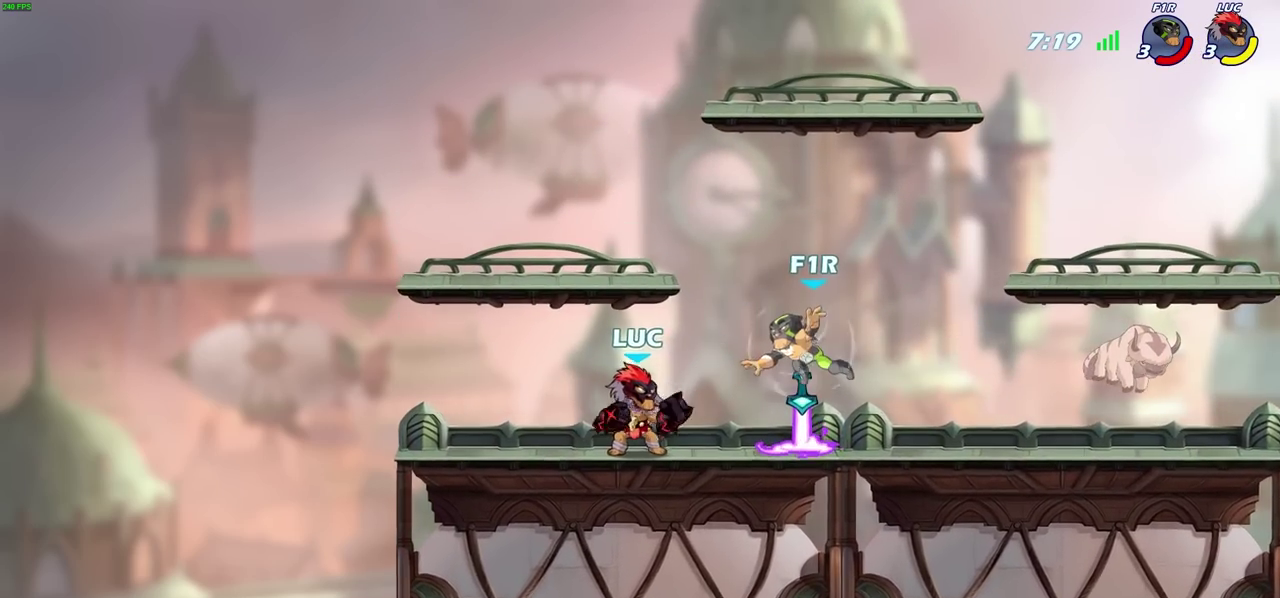
{"dt_ms": 700, "buttons": ["CIRCLE"], "left_stick": "center"}
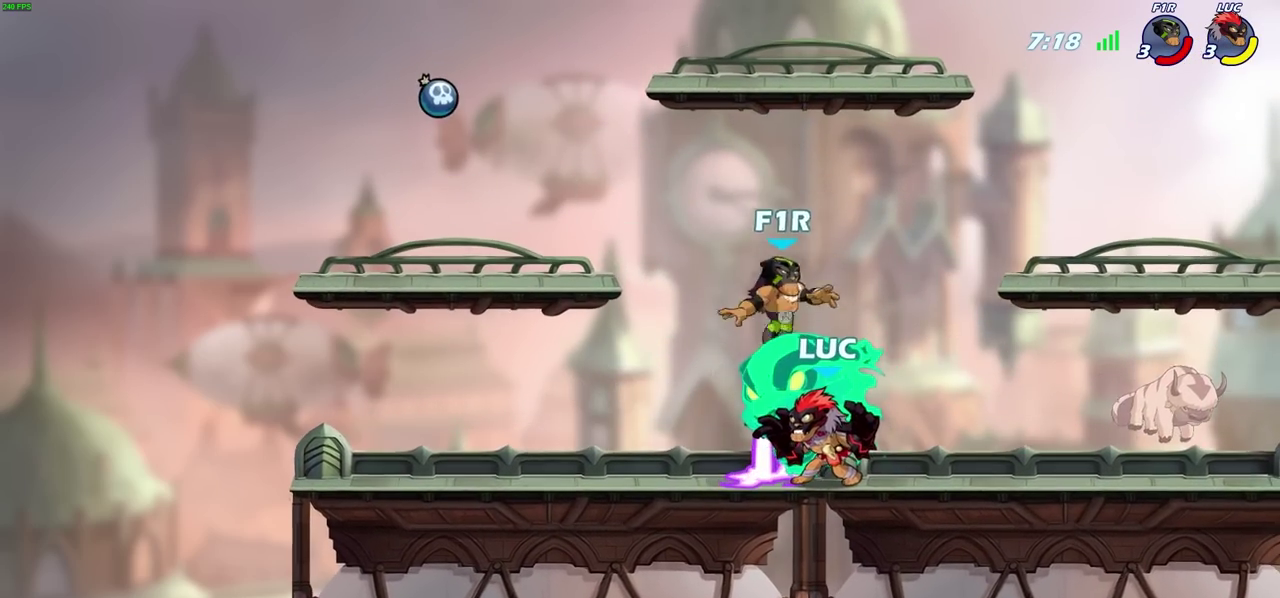
{"dt_ms": 700, "buttons": [], "left_stick": "up-right"}
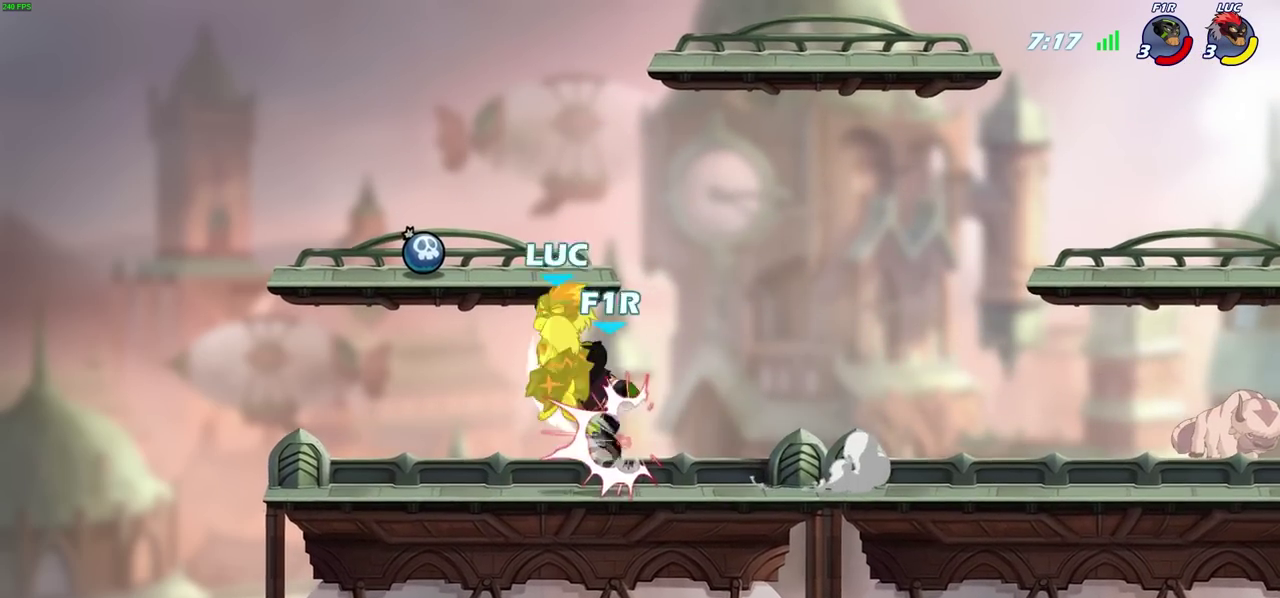
{"dt_ms": 300, "buttons": [], "left_stick": "up-right", "events": [[17, "SQUARE", "down"], [83, "left_stick", "center"], [100, "SQUARE", "up"], [283, "left_stick", "up-right"]]}
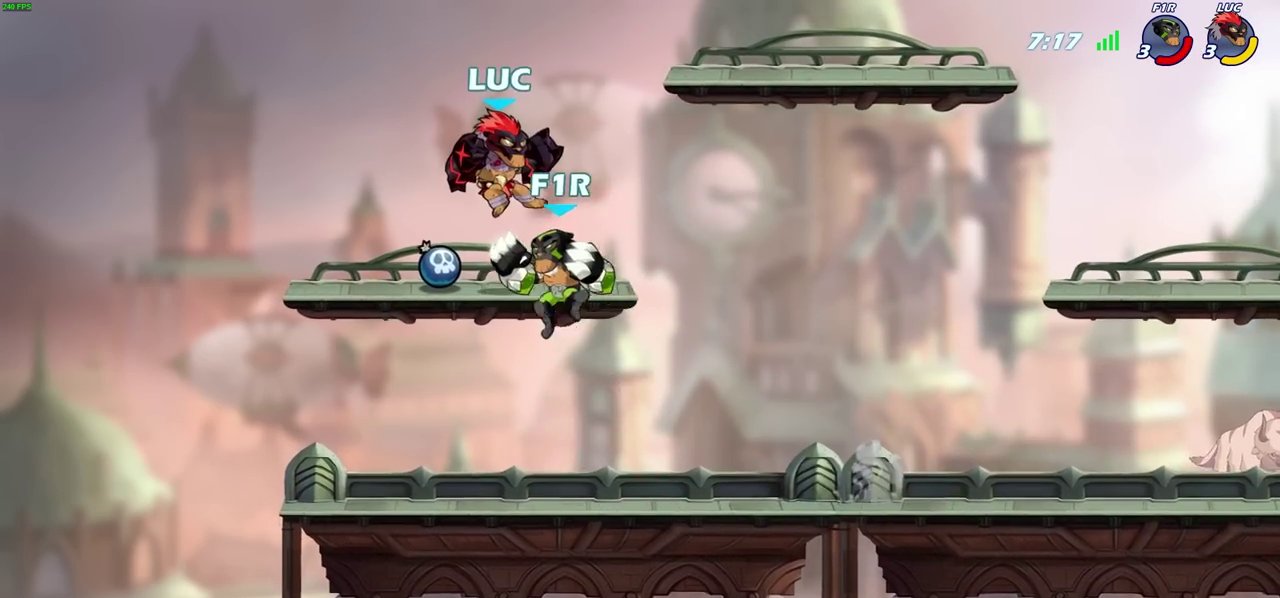
{"dt_ms": 500, "buttons": [], "left_stick": "down-left", "events": [[17, "CROSS", "down"], [33, "R2", "down"], [267, "left_stick", "up"], [300, "CROSS", "up"], [317, "R2", "up"], [417, "left_stick", "down-left"]]}
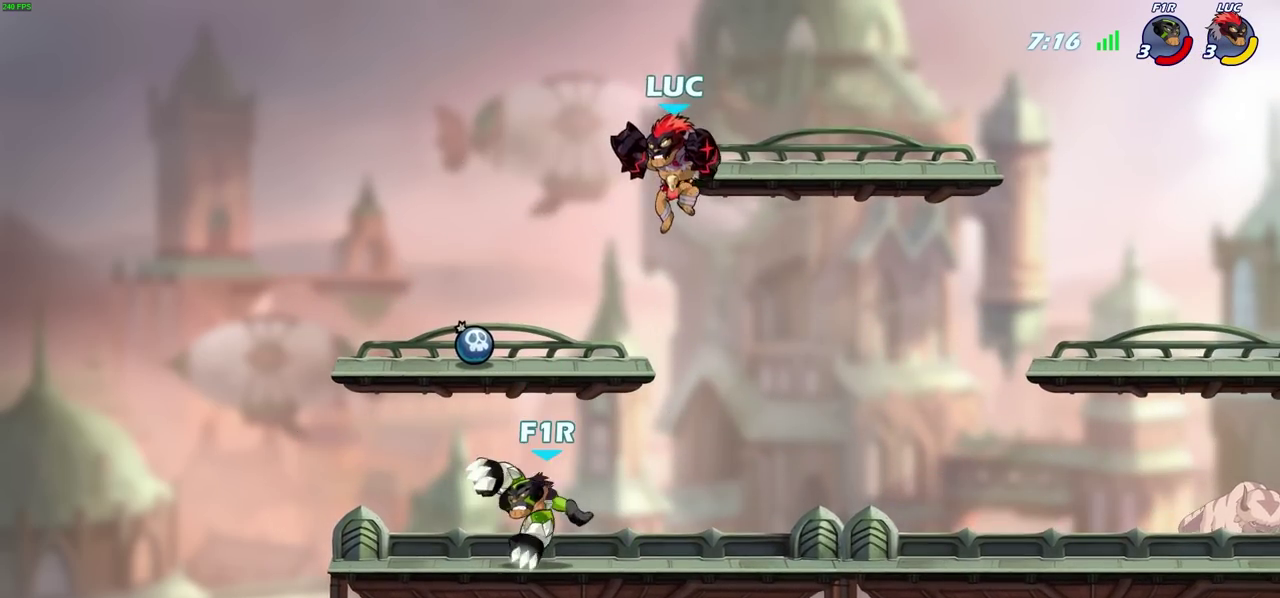
{"dt_ms": 700, "buttons": [], "left_stick": "center"}
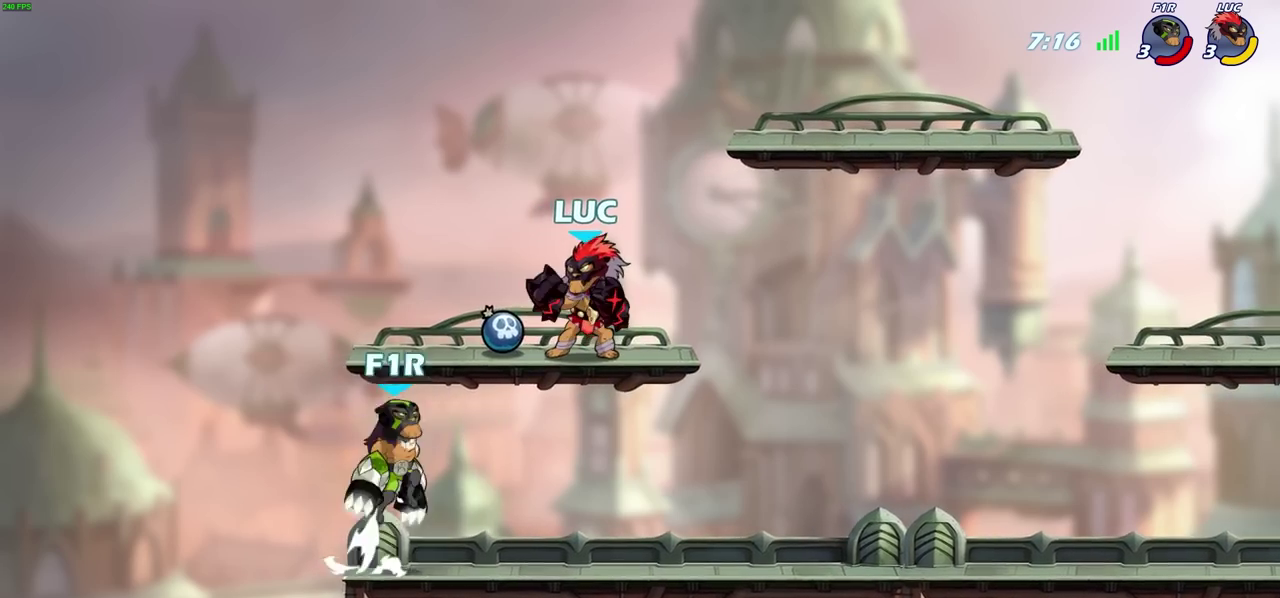
{"dt_ms": 300, "buttons": ["CROSS"], "left_stick": "center", "events": [[200, "CROSS", "down"]]}
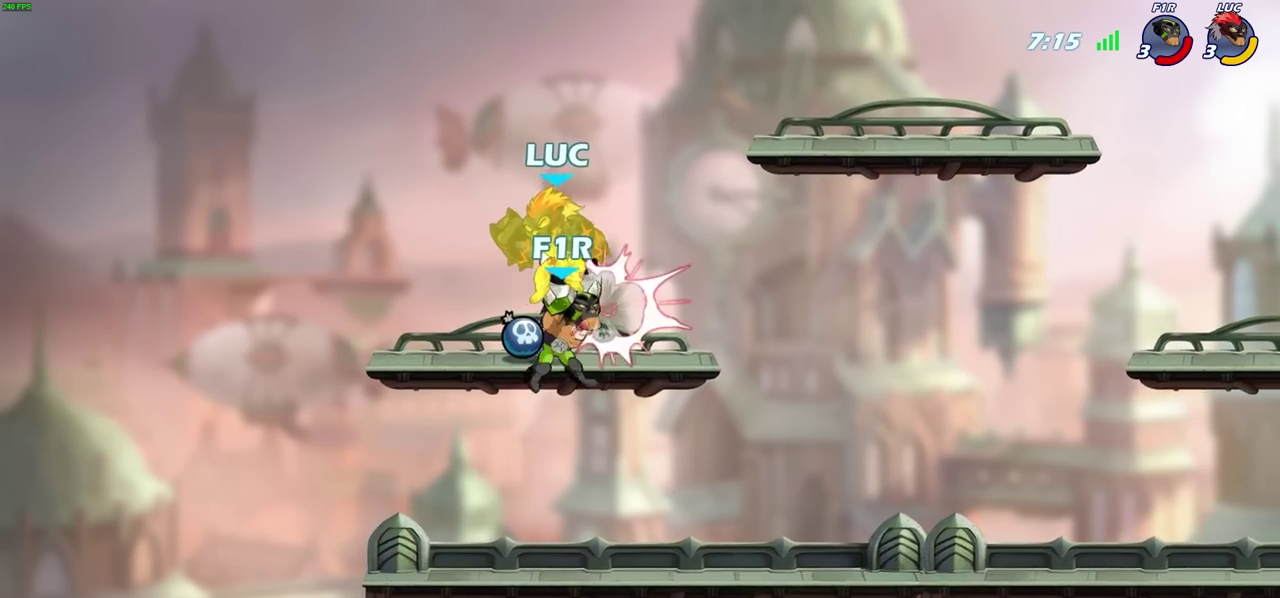
{"dt_ms": 400, "buttons": [], "left_stick": "down", "events": [[50, "CROSS", "up"], [367, "left_stick", "down"]]}